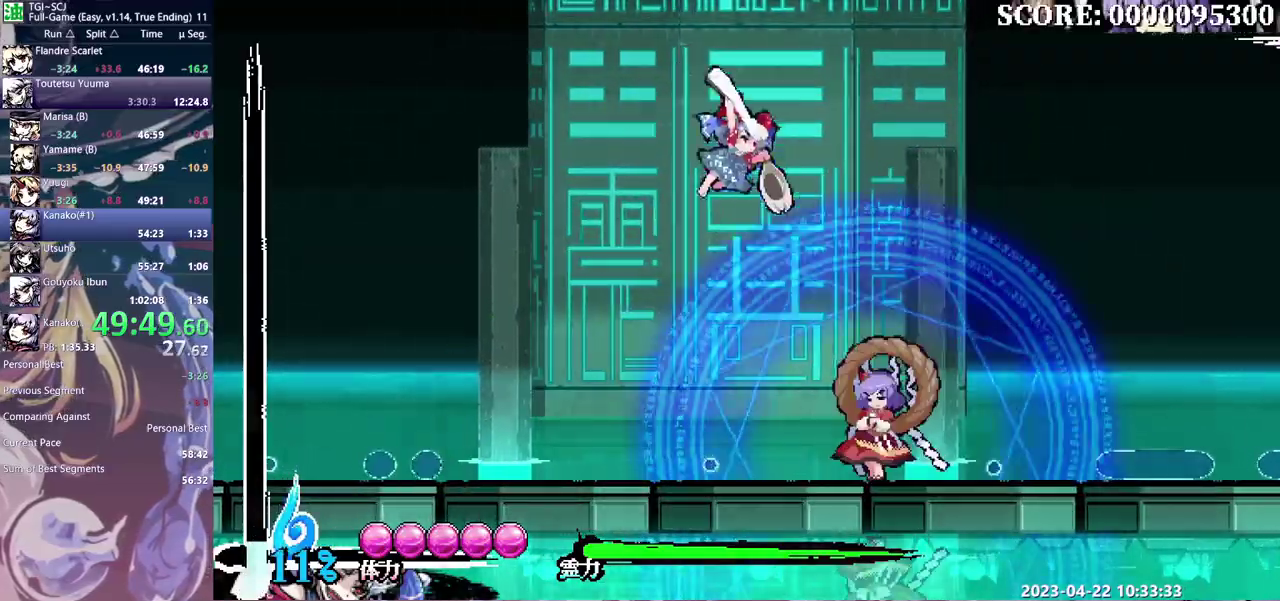
Gameplay with a controller (Xbox layout); each line is a JSON object with the inputs held at the frame after it (dt_ms = milliseconds from this image to that frame). "events" lists button and stick changes between this image and that frame as [ms after this image, input, new state], when the widget could be followed in between. Not read: B DPAD_UP L3 R3.
{"dt_ms": 500, "buttons": [], "events": [[267, "Y", "down"], [317, "Y", "up"], [400, "Y", "down"], [467, "Y", "up"]]}
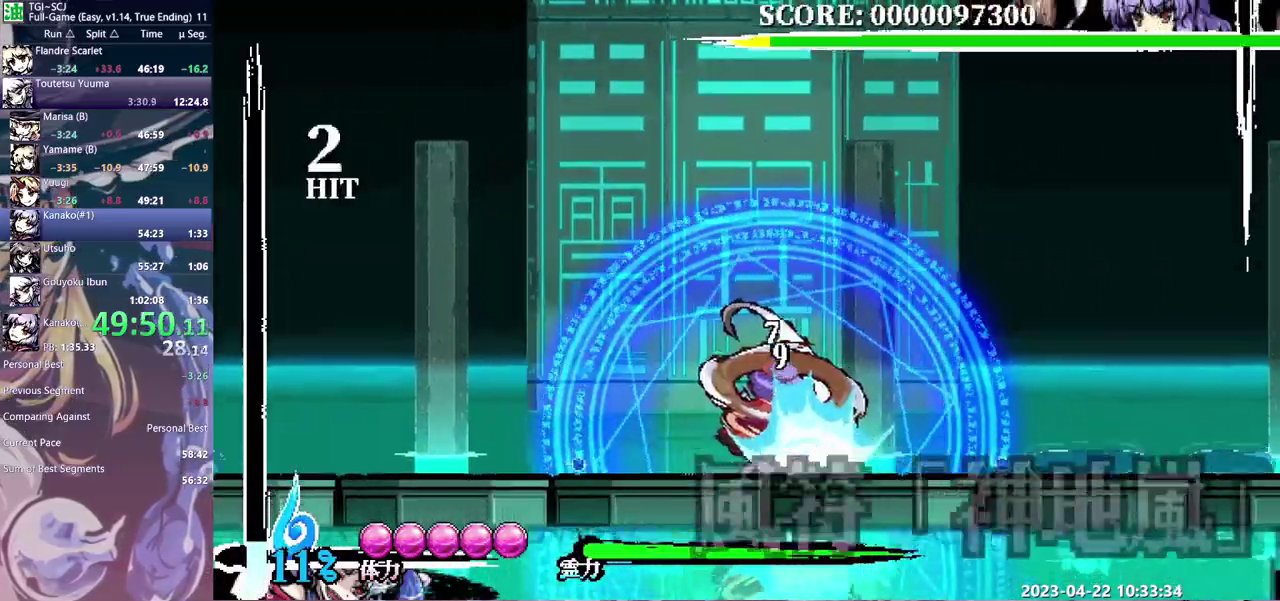
{"dt_ms": 500, "buttons": ["Y"], "events": [[50, "Y", "down"], [100, "Y", "up"], [183, "Y", "down"], [233, "Y", "up"], [317, "Y", "down"], [383, "Y", "up"], [450, "Y", "down"]]}
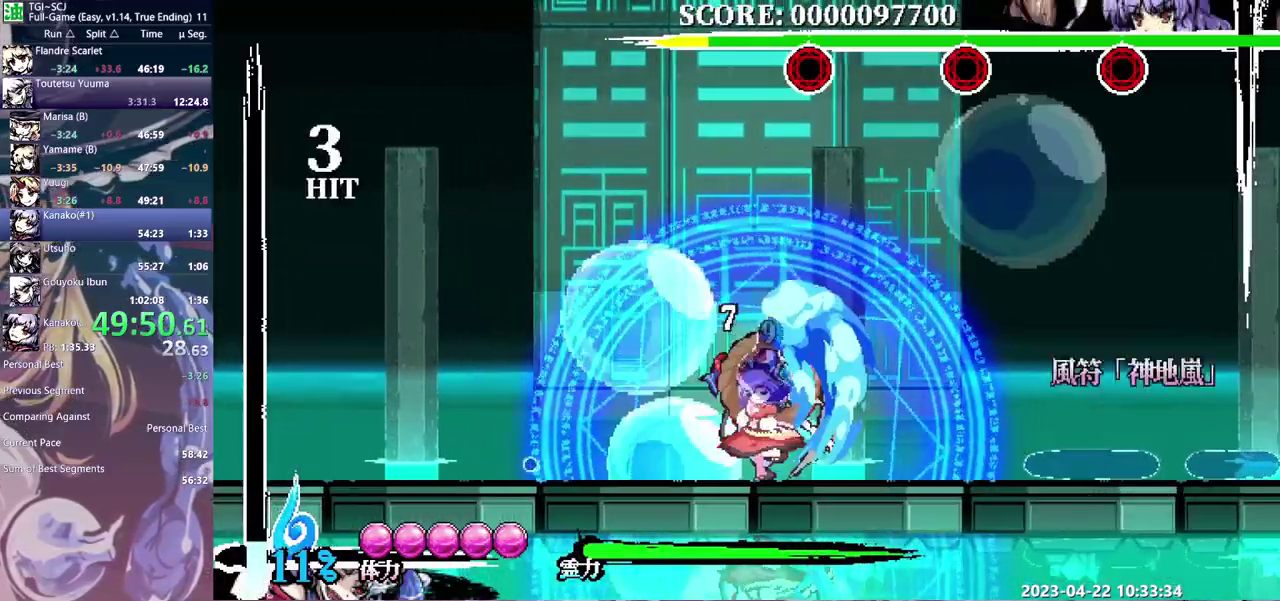
{"dt_ms": 500, "buttons": [], "events": [[33, "Y", "up"]]}
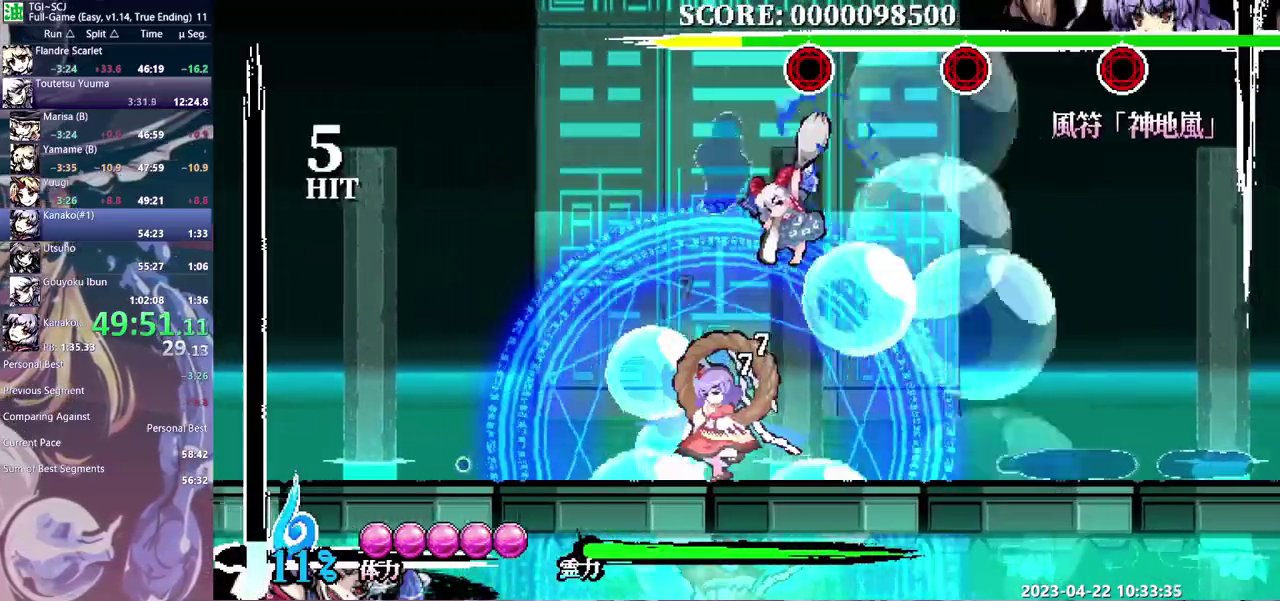
{"dt_ms": 500, "buttons": ["DPAD_LEFT"], "events": [[300, "DPAD_LEFT", "down"]]}
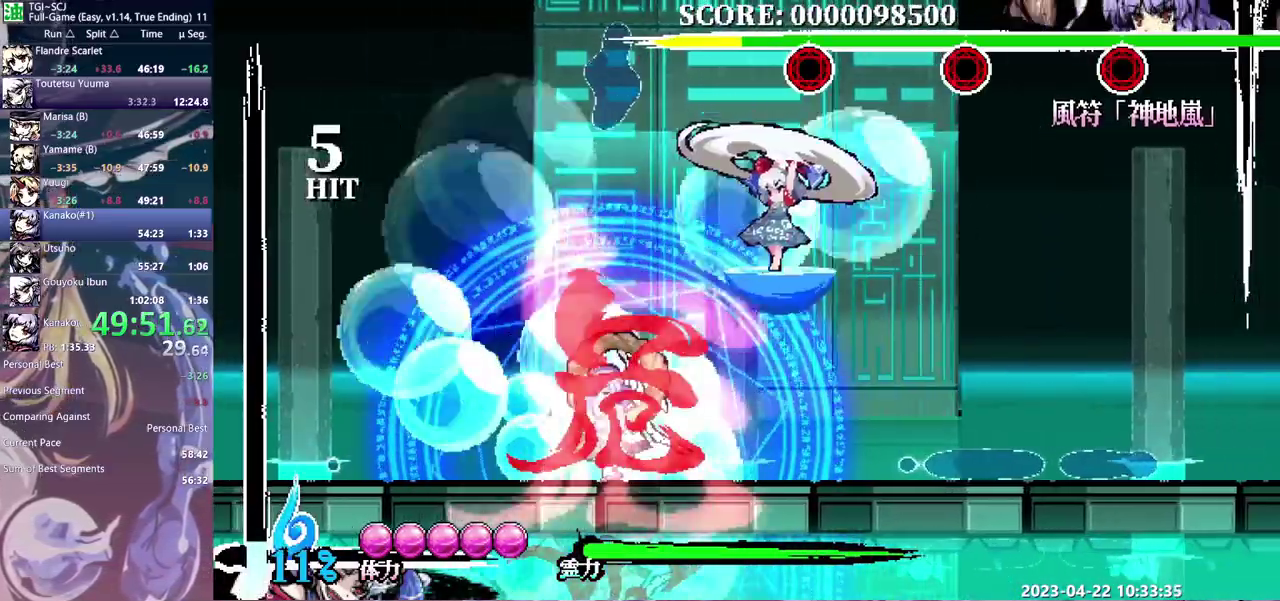
{"dt_ms": 500, "buttons": [], "events": [[233, "DPAD_LEFT", "up"], [317, "Y", "down"], [400, "Y", "up"]]}
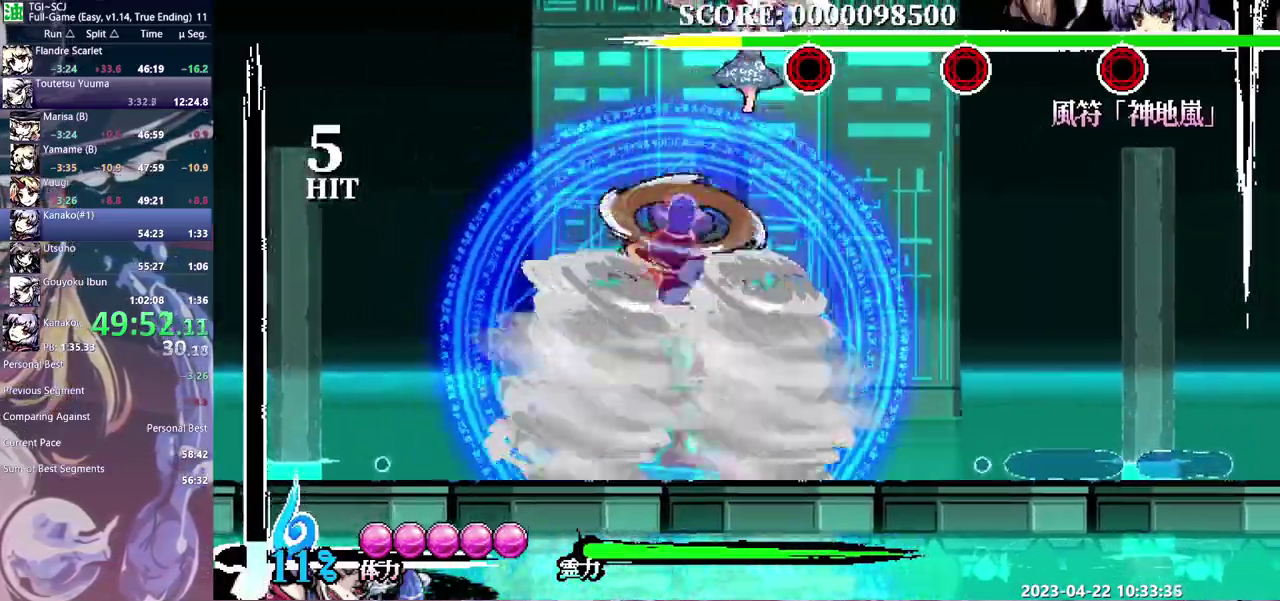
{"dt_ms": 500, "buttons": ["Y"], "events": [[350, "Y", "down"], [433, "Y", "up"], [500, "Y", "down"]]}
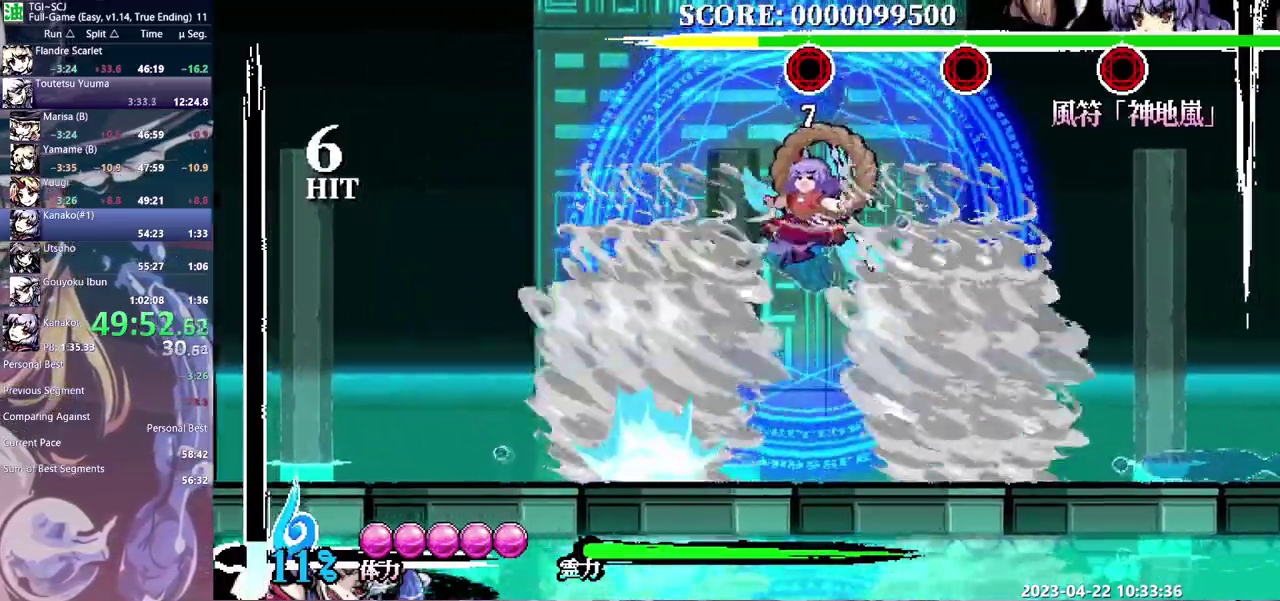
{"dt_ms": 500, "buttons": [], "events": [[83, "Y", "up"], [133, "Y", "down"], [200, "Y", "up"], [267, "Y", "down"], [350, "Y", "up"]]}
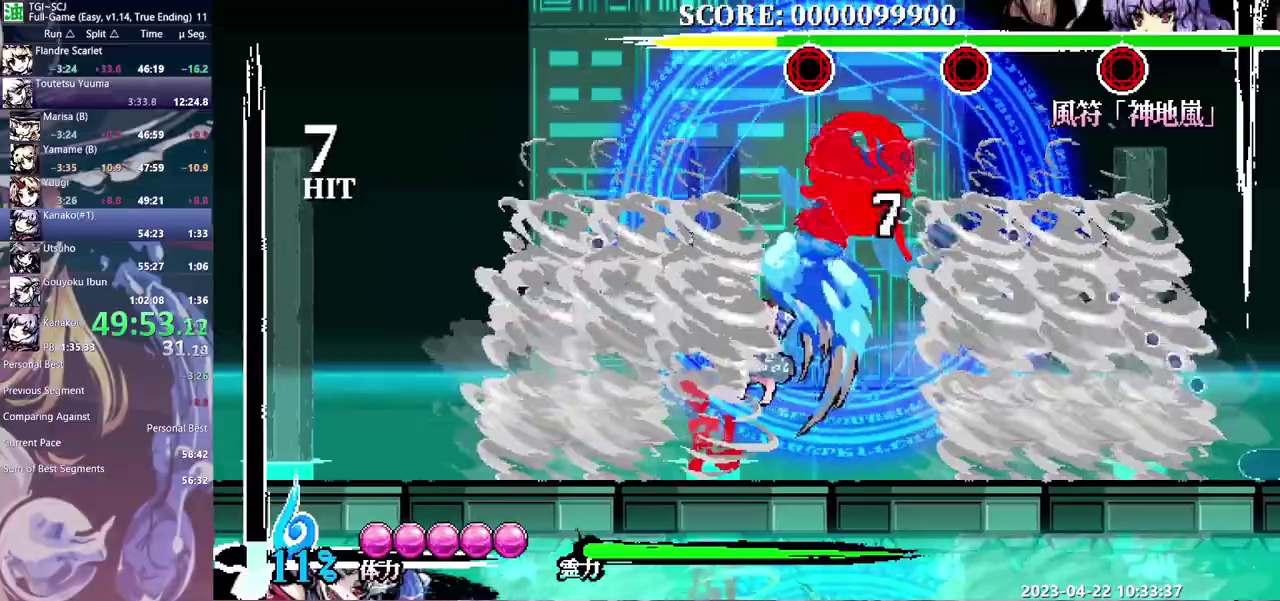
{"dt_ms": 500, "buttons": [], "events": []}
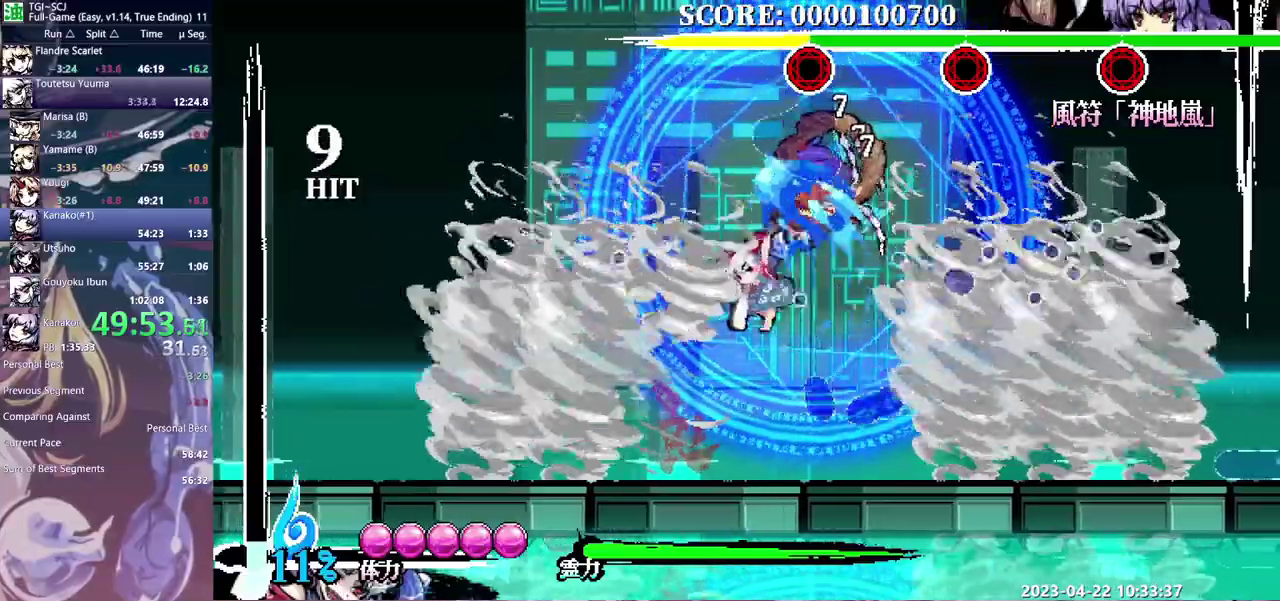
{"dt_ms": 500, "buttons": ["DPAD_LEFT"], "events": [[17, "DPAD_LEFT", "down"]]}
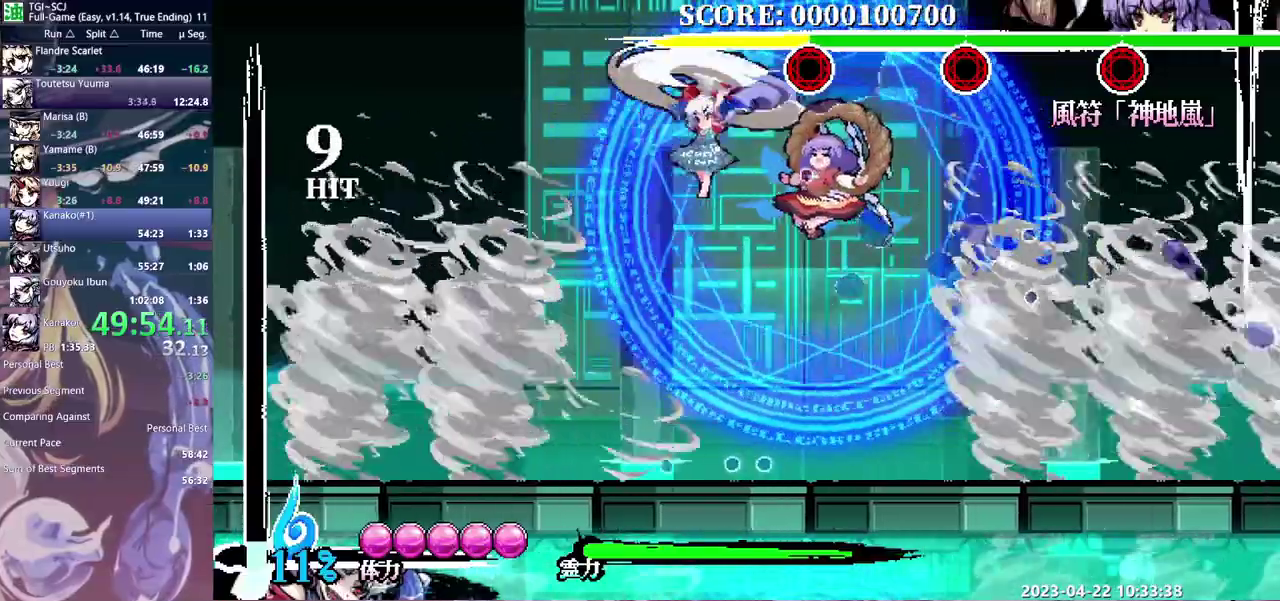
{"dt_ms": 500, "buttons": [], "events": [[67, "DPAD_LEFT", "up"], [117, "Y", "down"], [183, "Y", "up"]]}
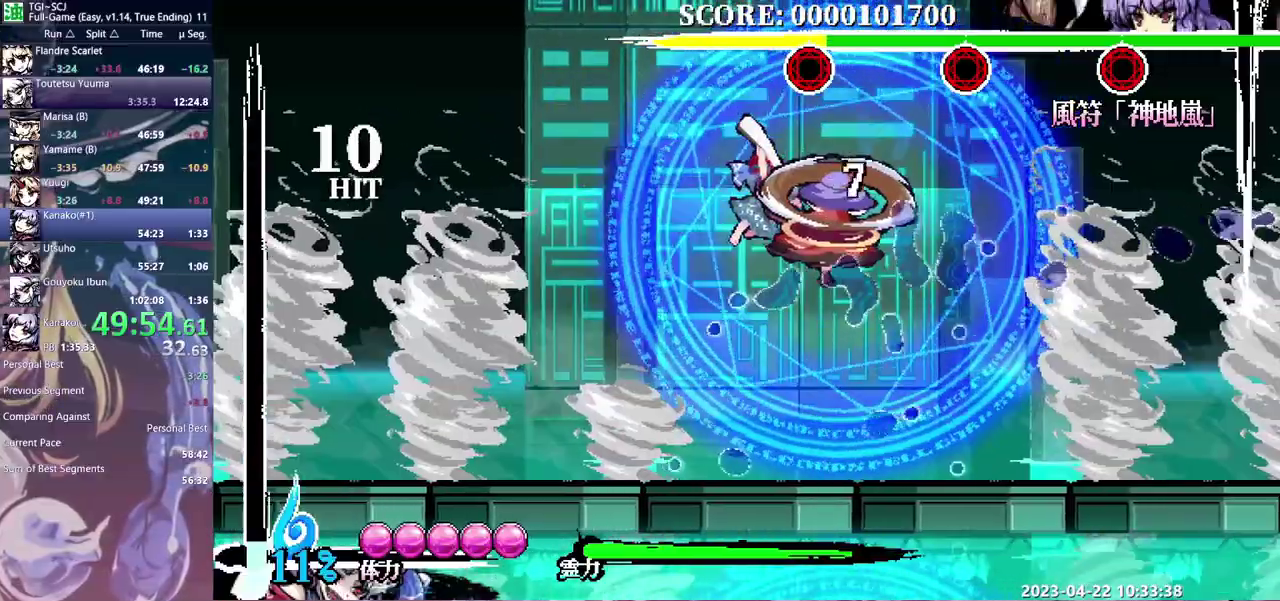
{"dt_ms": 500, "buttons": ["DPAD_LEFT"], "events": [[350, "DPAD_LEFT", "down"]]}
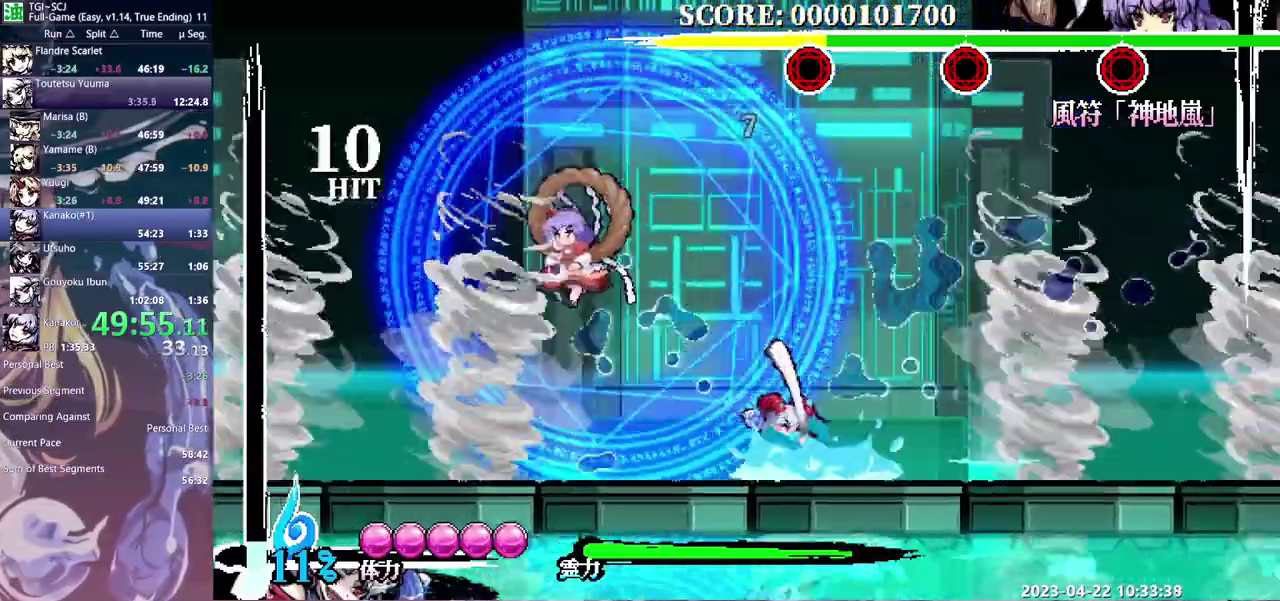
{"dt_ms": 500, "buttons": [], "events": [[367, "DPAD_LEFT", "up"]]}
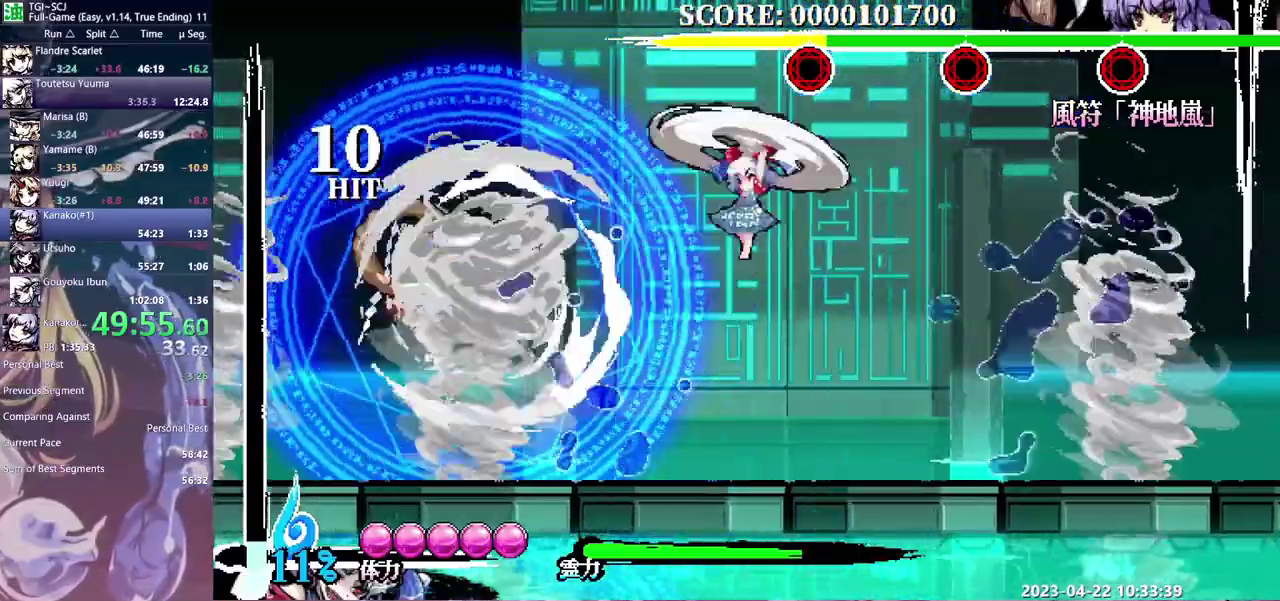
{"dt_ms": 500, "buttons": [], "events": []}
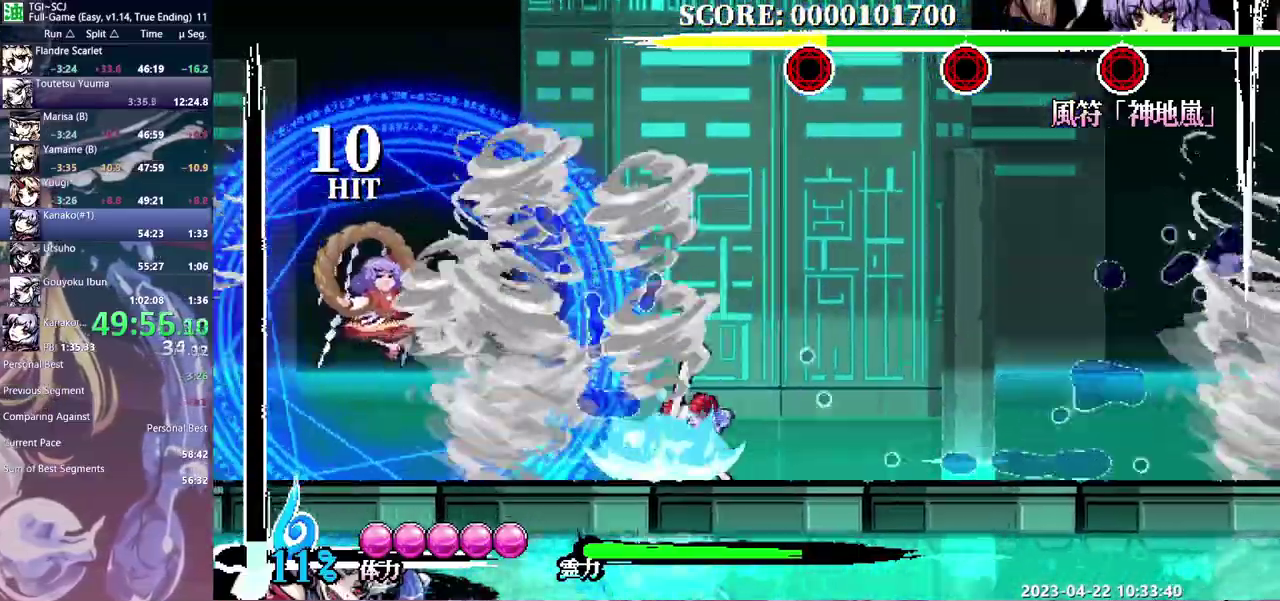
{"dt_ms": 1000, "buttons": ["Y"], "events": [[367, "Y", "down"], [483, "Y", "up"], [683, "Y", "down"], [750, "Y", "up"], [817, "Y", "down"], [900, "Y", "up"], [950, "Y", "down"]]}
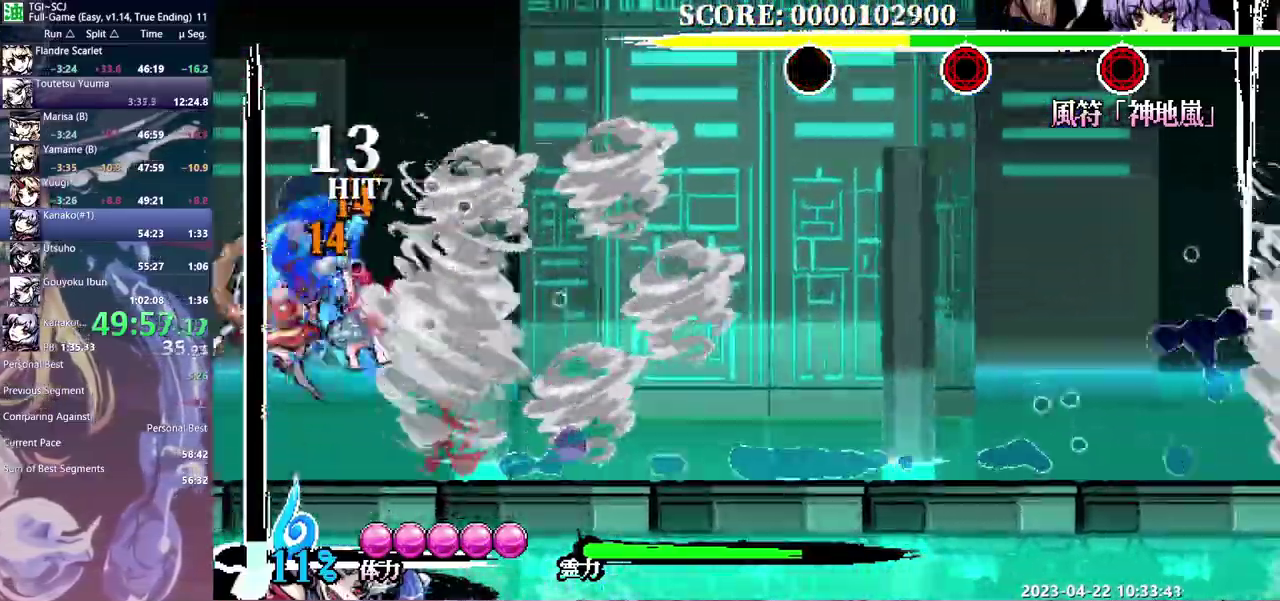
{"dt_ms": 500, "buttons": ["Y"], "events": [[33, "Y", "up"], [133, "DPAD_LEFT", "down"], [267, "DPAD_LEFT", "up"], [350, "Y", "down"], [450, "Y", "up"], [500, "Y", "down"]]}
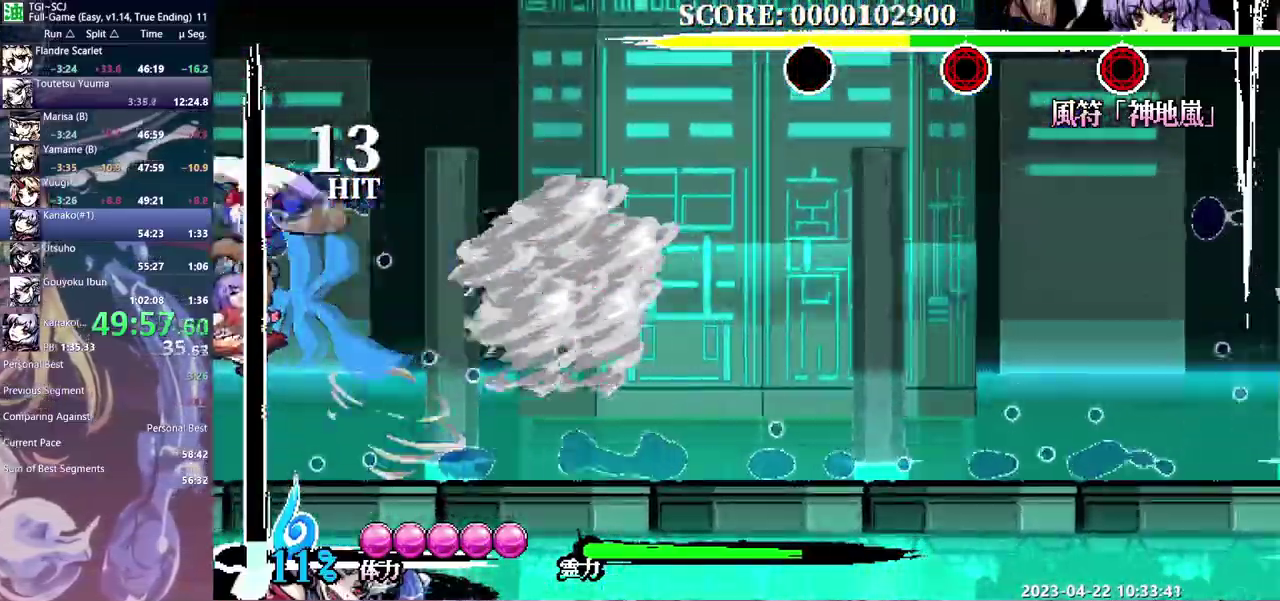
{"dt_ms": 500, "buttons": ["DPAD_RIGHT"], "events": [[83, "Y", "up"], [383, "DPAD_RIGHT", "down"]]}
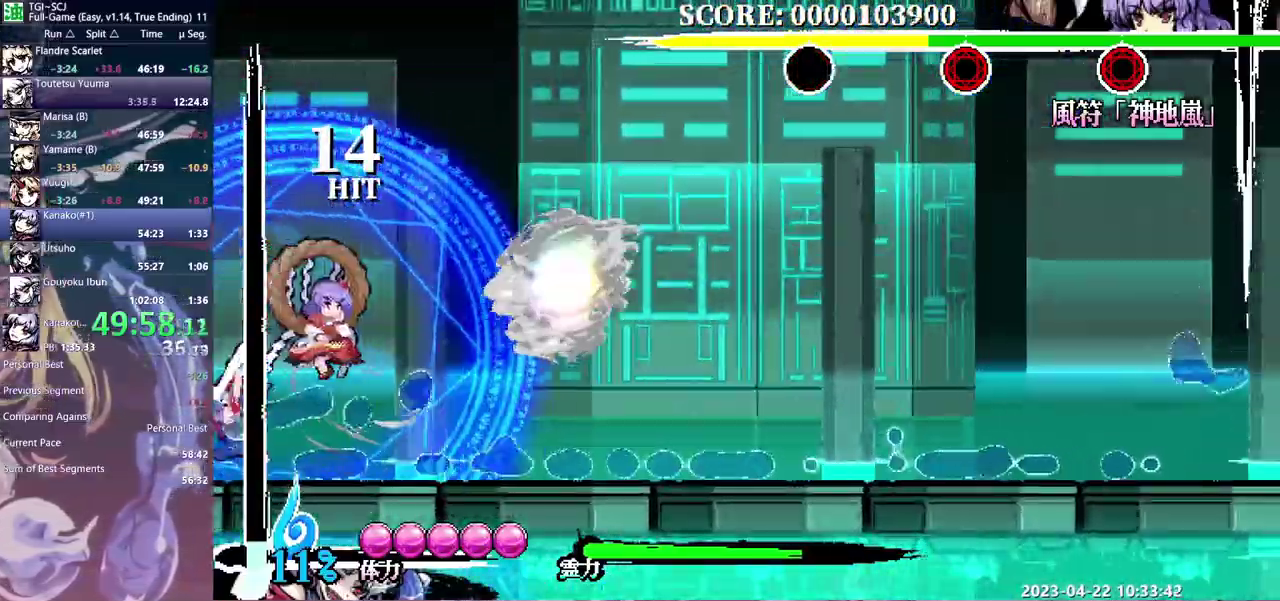
{"dt_ms": 500, "buttons": [], "events": [[17, "DPAD_RIGHT", "up"], [33, "Y", "down"], [83, "Y", "up"], [133, "Y", "down"], [217, "Y", "up"], [267, "Y", "down"], [350, "Y", "up"], [400, "Y", "down"], [483, "Y", "up"]]}
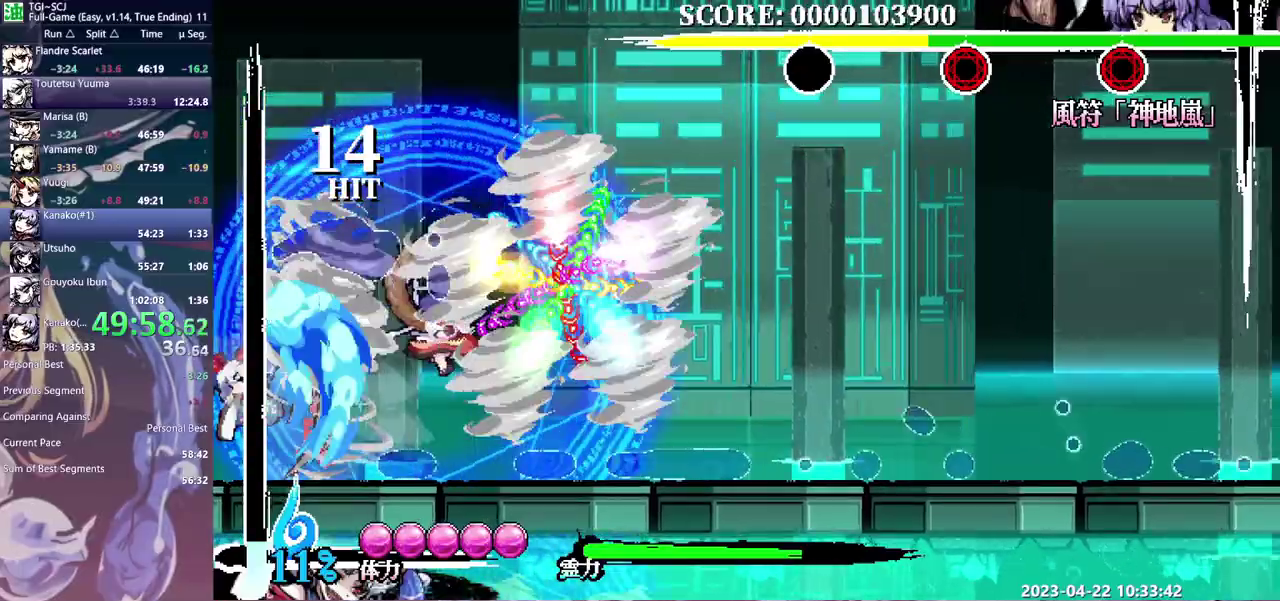
{"dt_ms": 500, "buttons": ["DPAD_RIGHT"], "events": [[383, "DPAD_RIGHT", "down"]]}
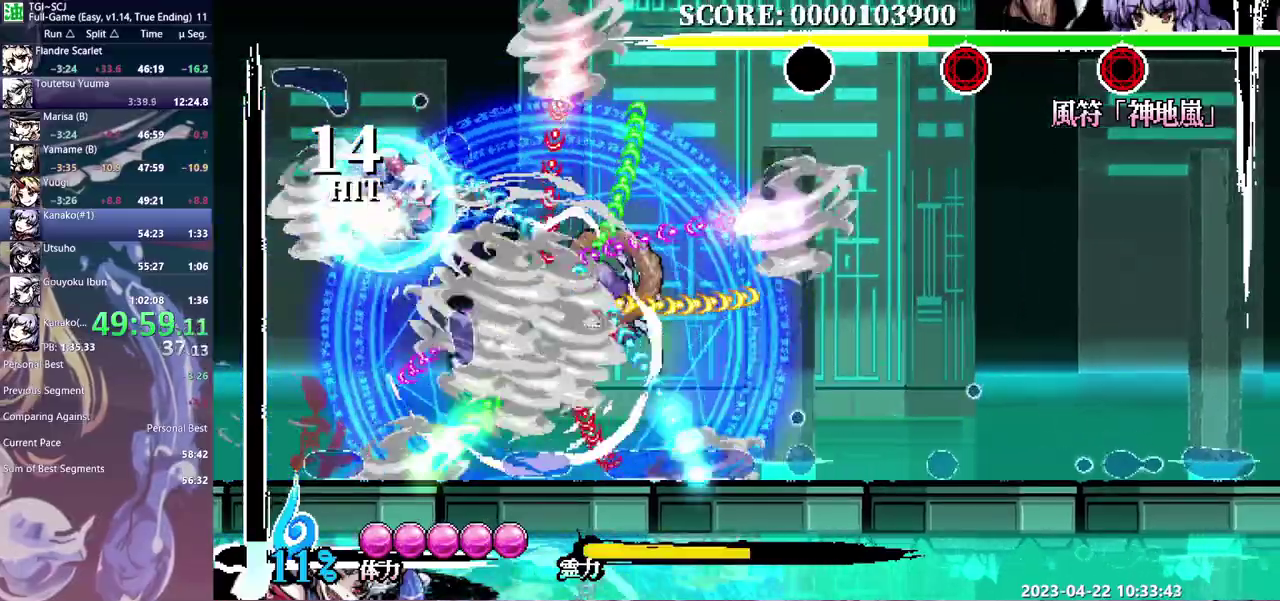
{"dt_ms": 500, "buttons": [], "events": [[500, "DPAD_RIGHT", "up"]]}
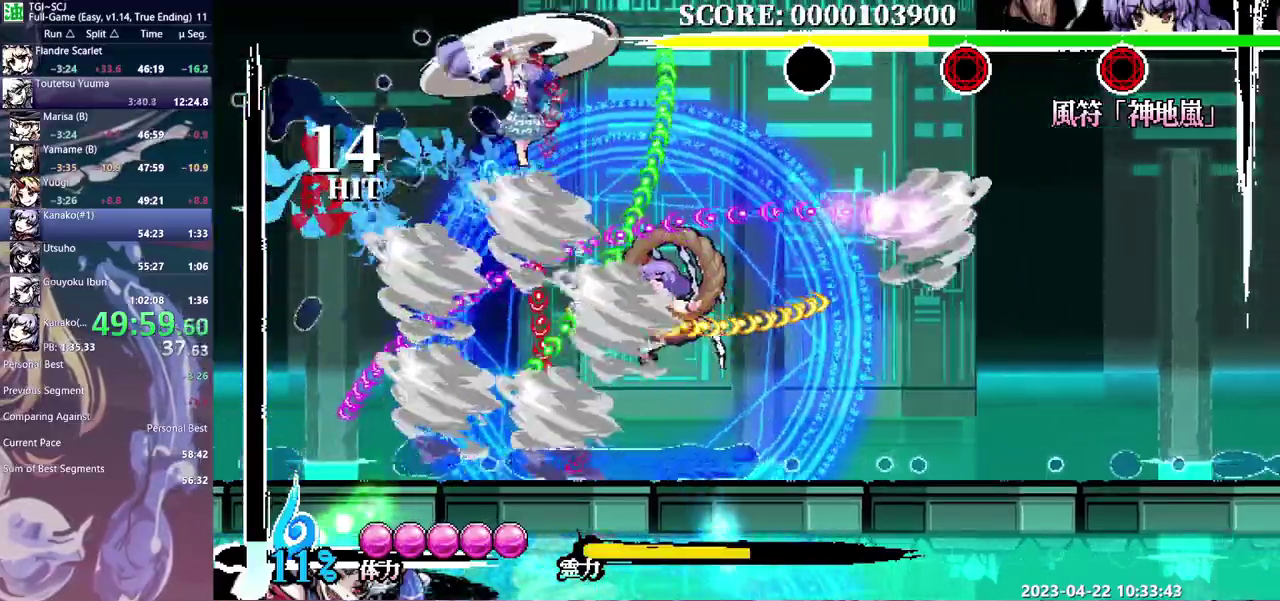
{"dt_ms": 500, "buttons": [], "events": [[50, "Y", "down"], [150, "Y", "up"]]}